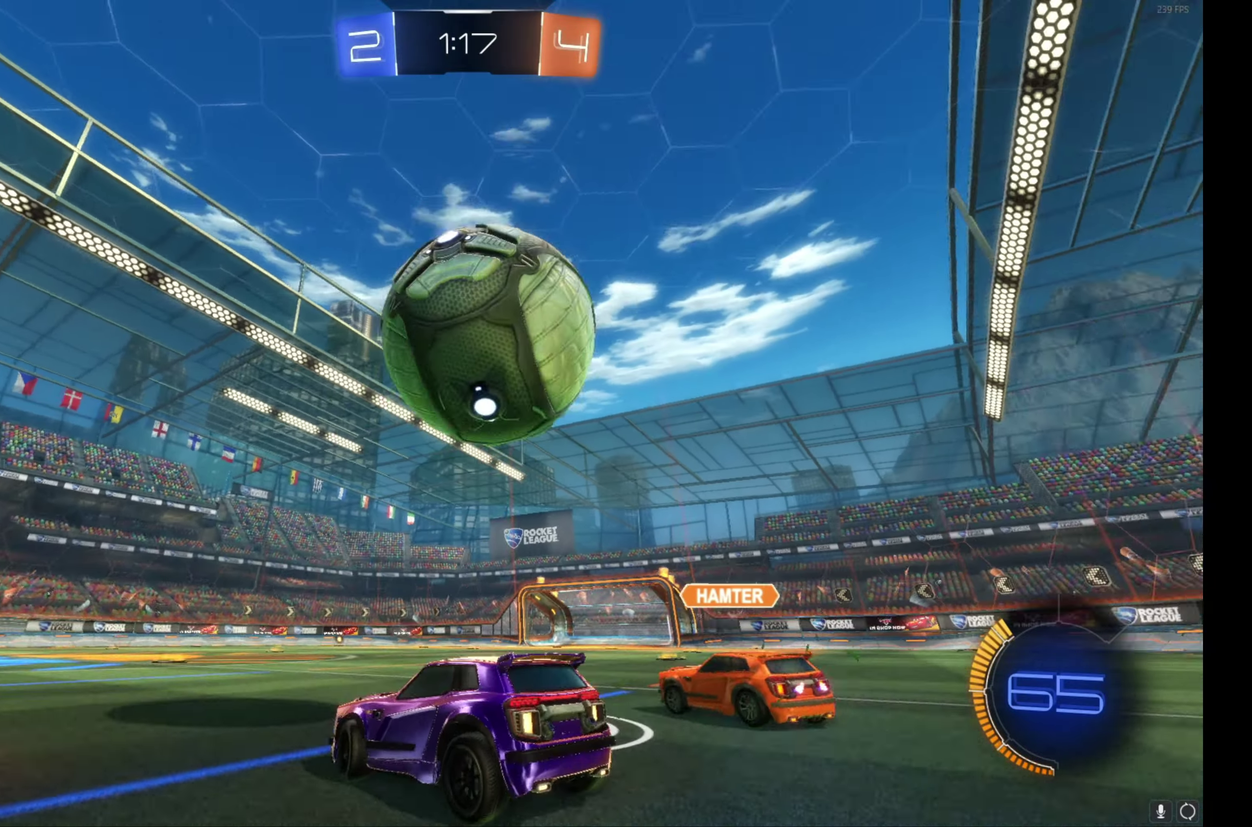
Gameplay with a controller (Xbox layout); each line is a JSON object with the inputs held at the frame after it. "events" lists button and stick changes between this image and that frame as [ms after this image, input, new state], when the widget could be followed in between. Not read: R3 right_stick.
{"buttons": [], "left_stick": "center", "events": [[216, "R2", "down"], [333, "left_stick", "left"], [400, "R2", "up"], [433, "left_stick", "center"]]}
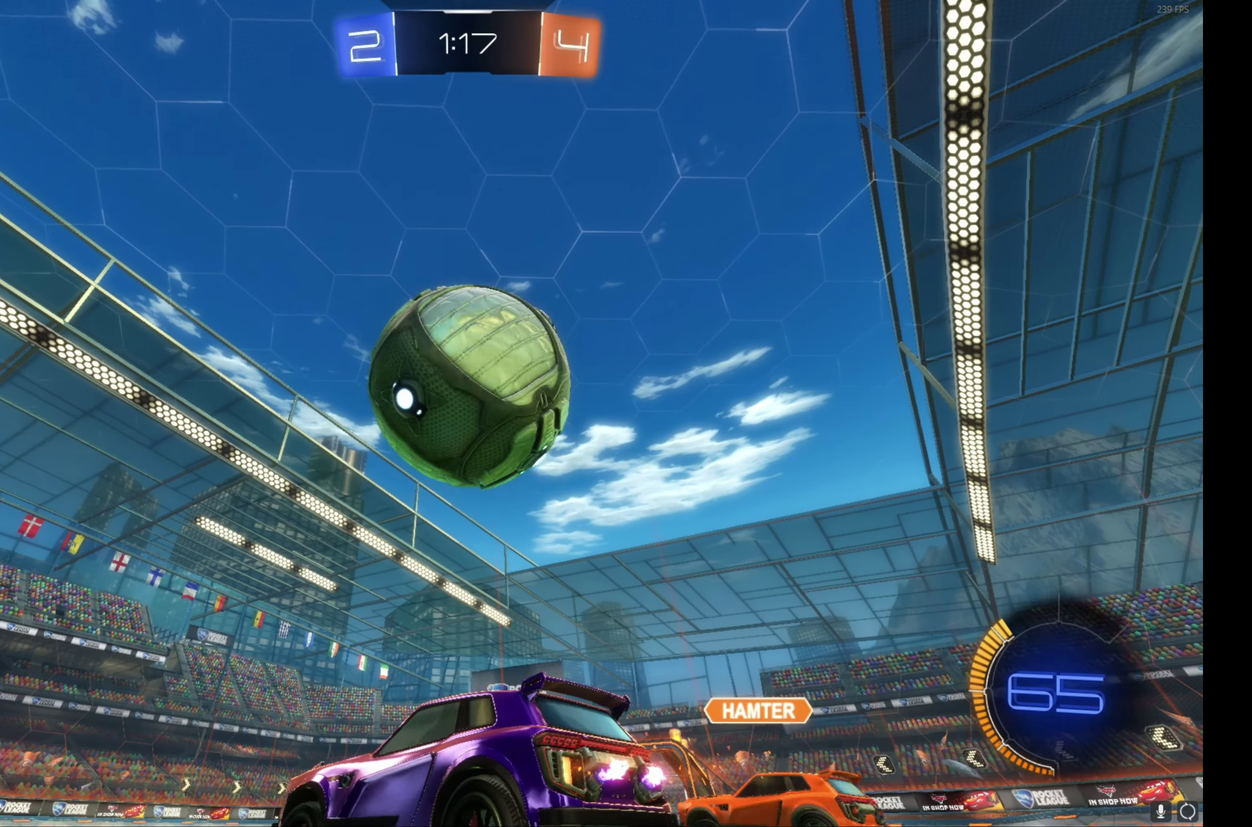
{"buttons": ["R2"], "left_stick": "left", "events": [[383, "R2", "down"], [433, "left_stick", "left"]]}
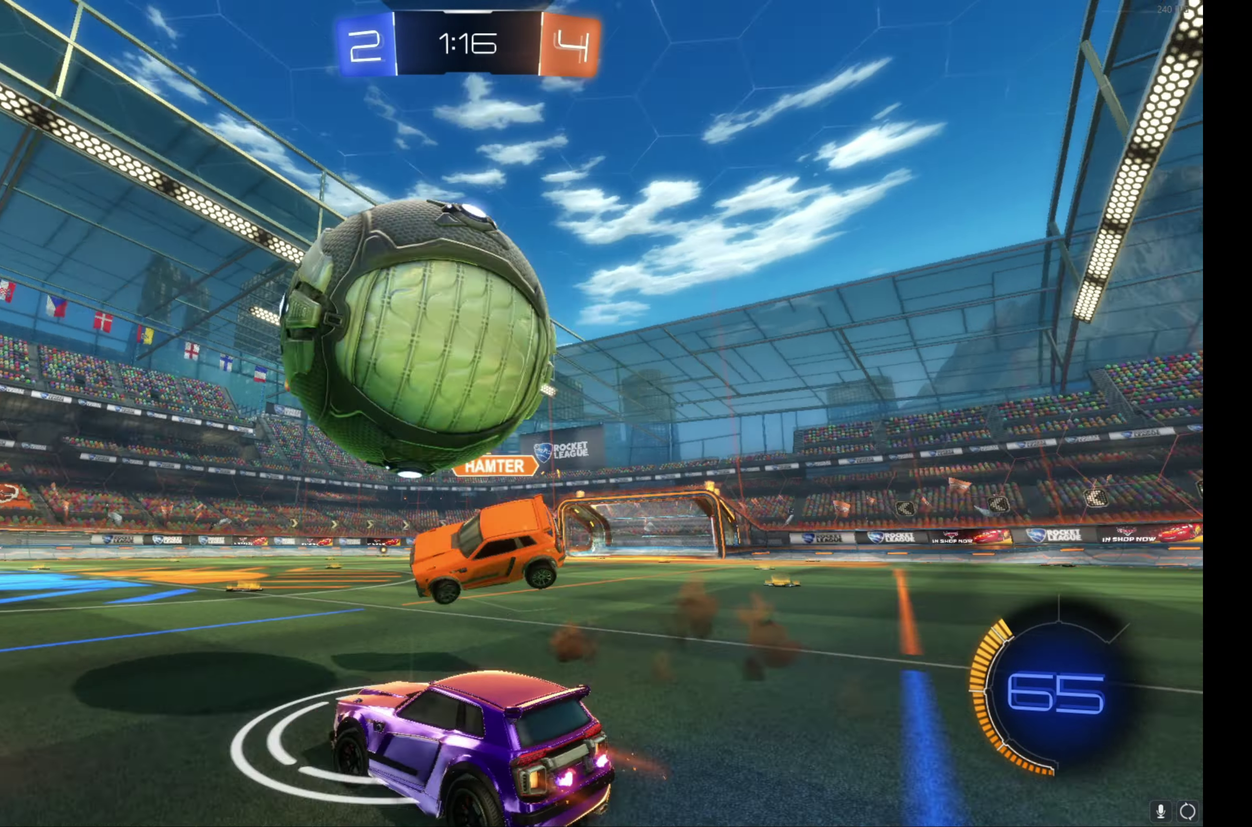
{"buttons": ["B", "Y", "R2"], "left_stick": "center", "events": [[183, "B", "down"], [400, "Y", "down"], [400, "left_stick", "up-left"], [450, "left_stick", "center"]]}
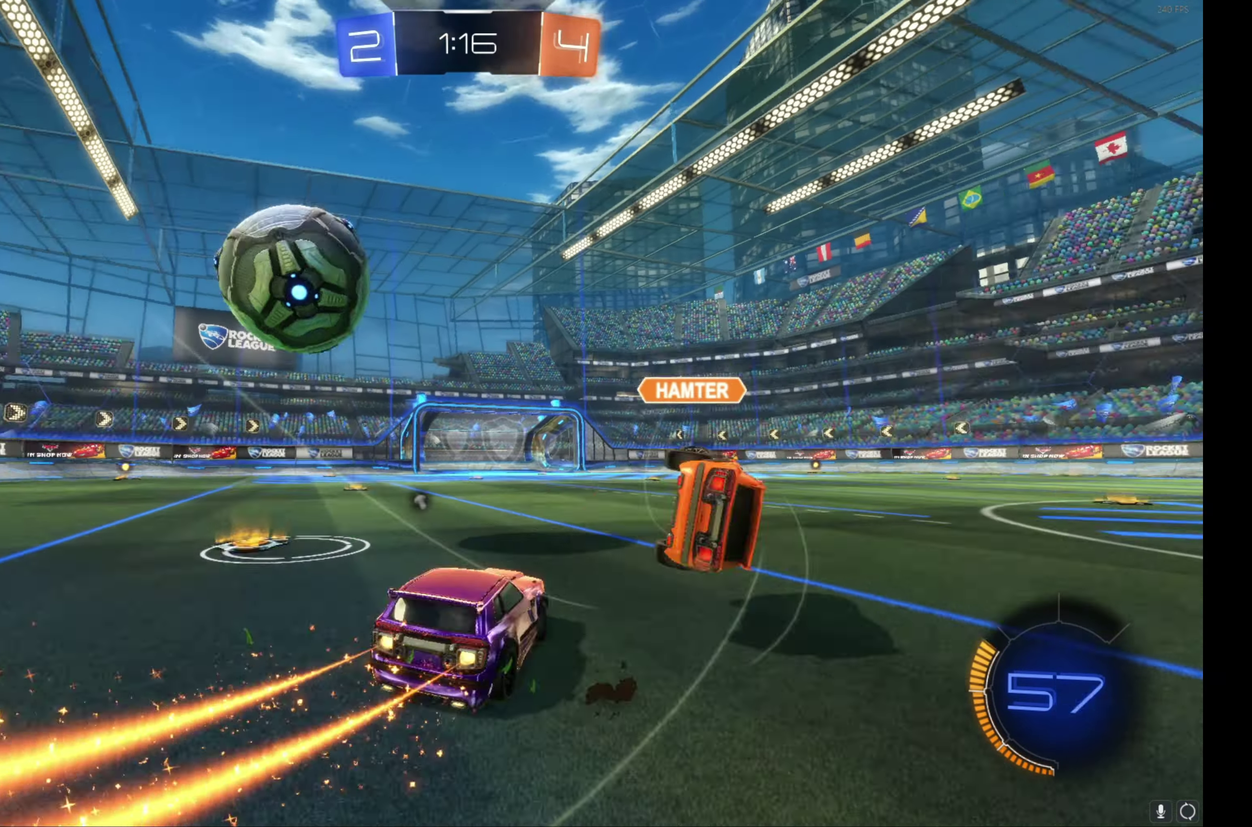
{"buttons": ["B", "R2"], "left_stick": "center", "events": [[16, "Y", "up"], [116, "left_stick", "left"], [266, "left_stick", "up-left"], [350, "left_stick", "center"]]}
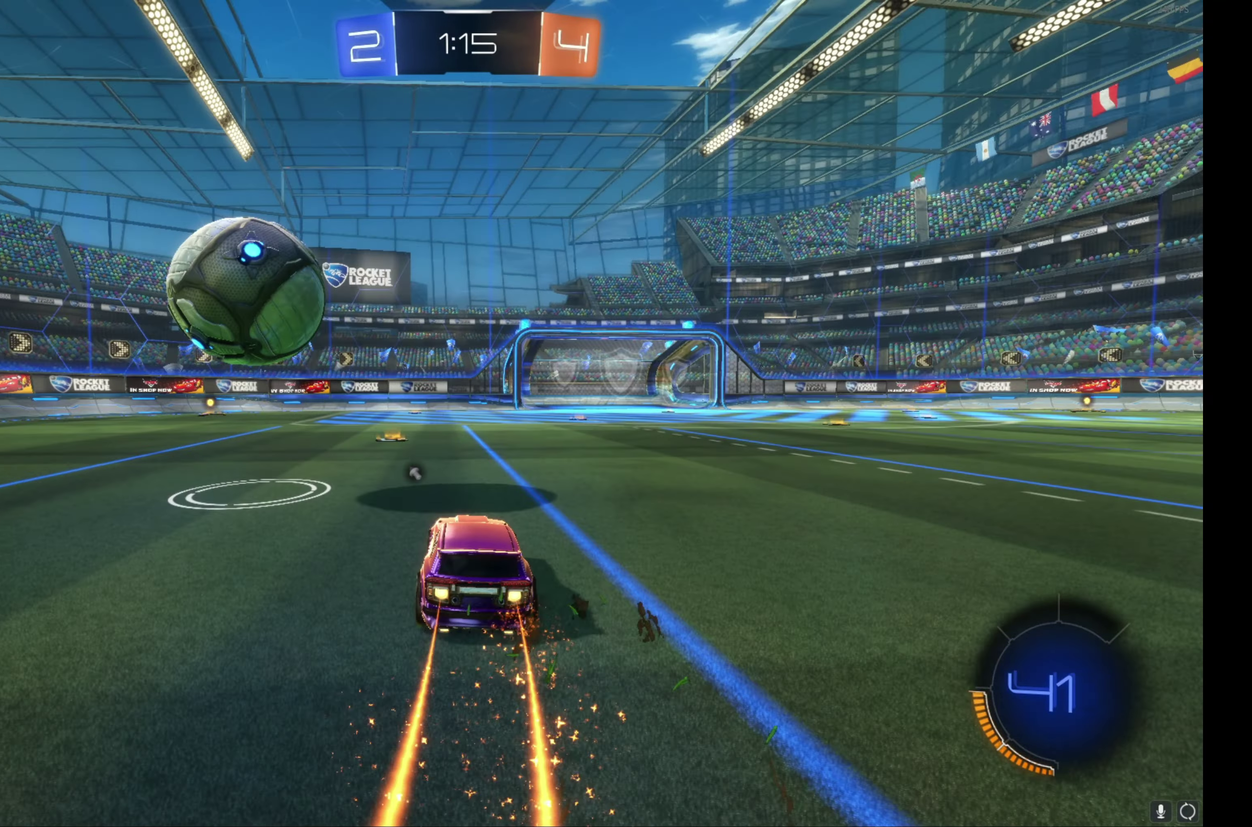
{"buttons": ["B", "R2"], "left_stick": "left", "events": [[83, "left_stick", "left"], [183, "left_stick", "center"], [233, "left_stick", "left"]]}
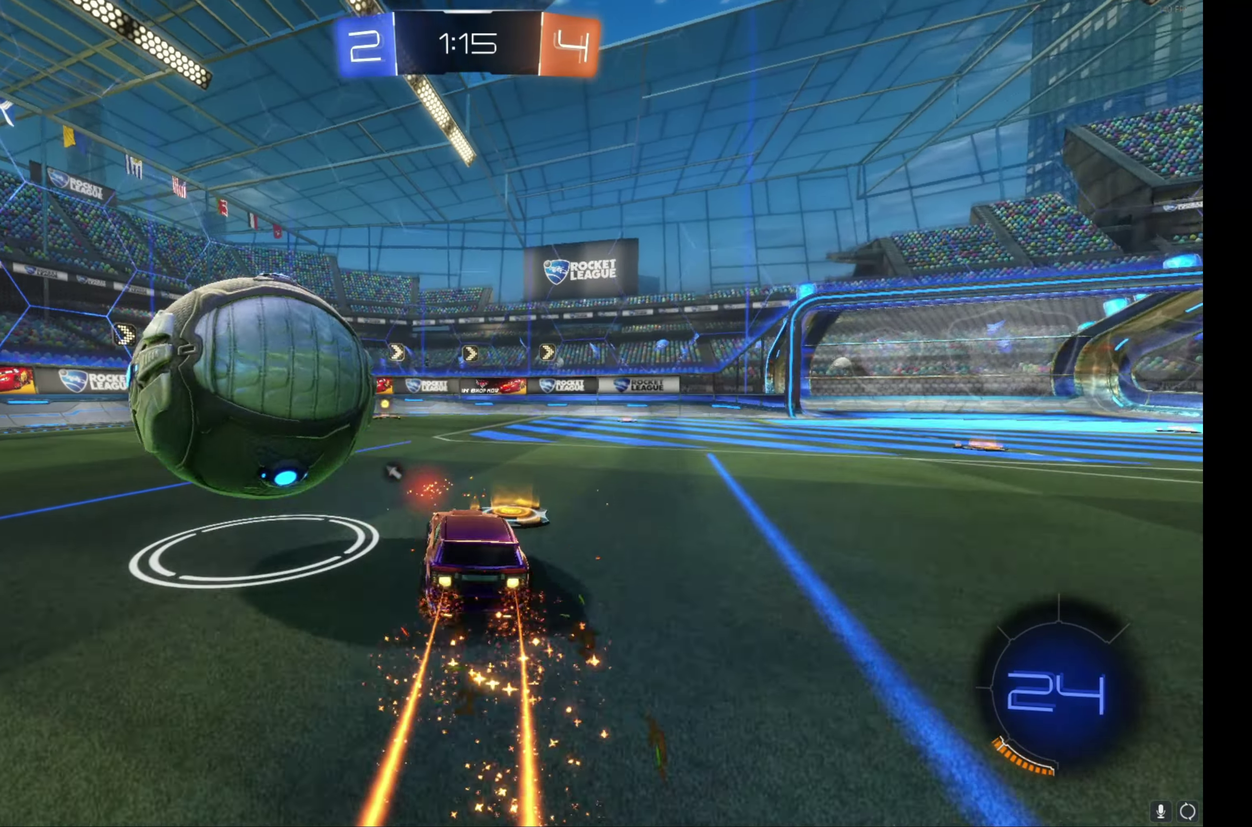
{"buttons": ["R2"], "left_stick": "center", "events": [[50, "left_stick", "center"], [183, "B", "up"], [300, "left_stick", "right"], [383, "left_stick", "center"], [433, "Y", "down"], [500, "Y", "up"]]}
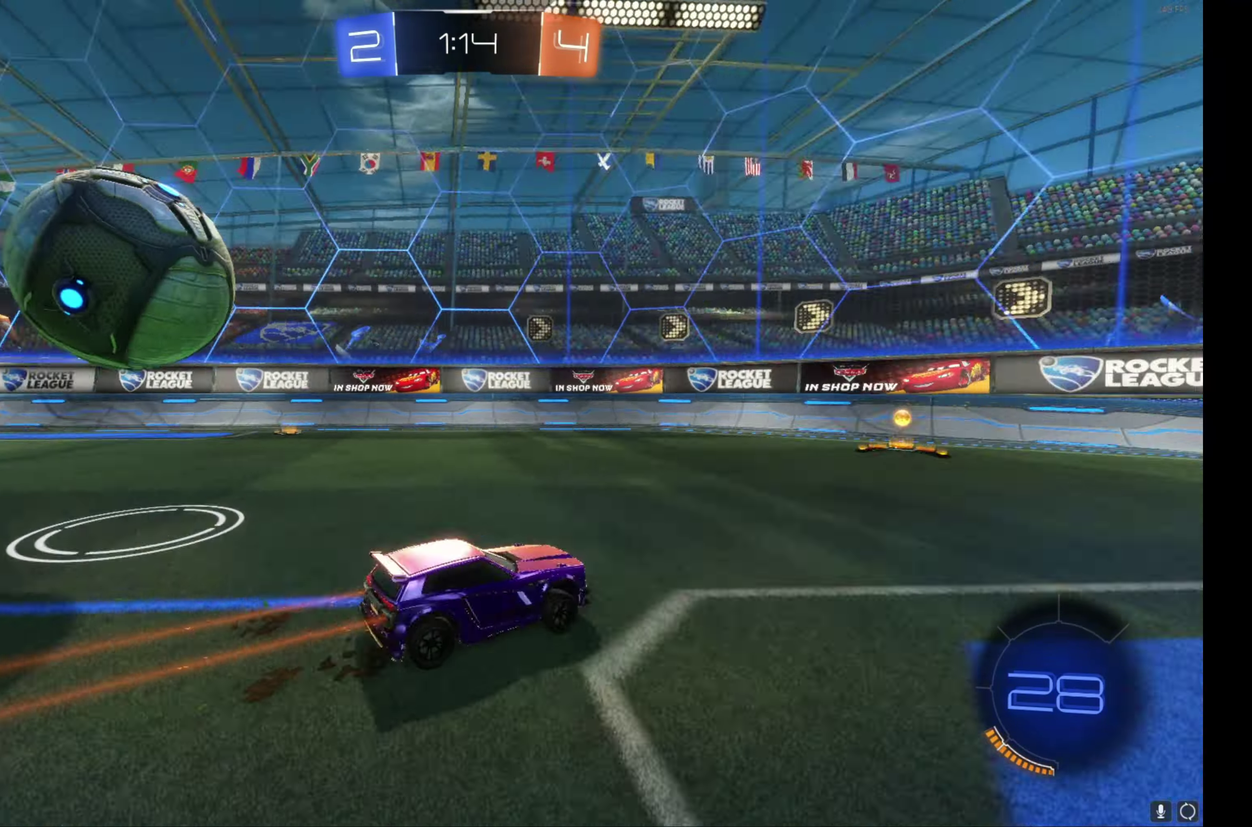
{"buttons": ["R2"], "left_stick": "left", "events": [[216, "left_stick", "left"], [266, "L1", "down"], [400, "L1", "up"]]}
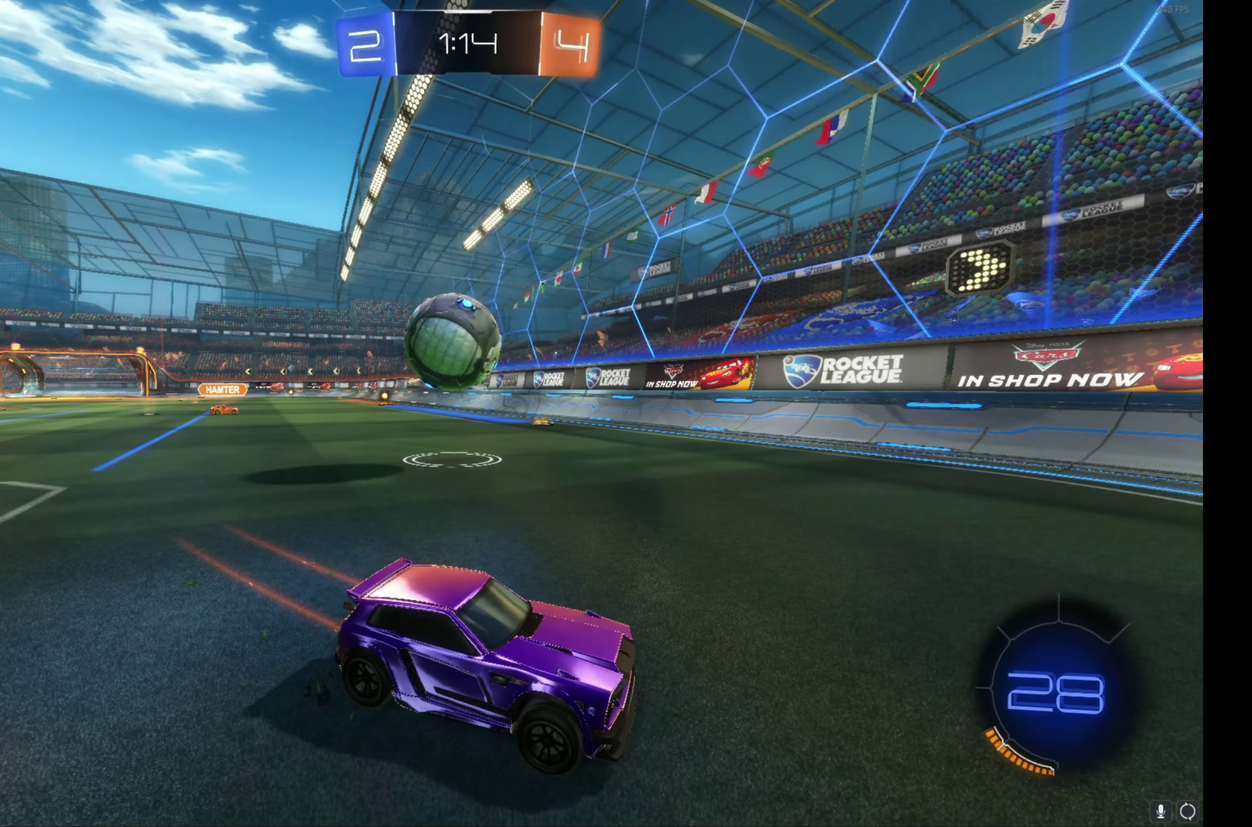
{"buttons": ["L1", "R2"], "left_stick": "left", "events": [[400, "A", "down"], [433, "L1", "down"], [500, "A", "up"]]}
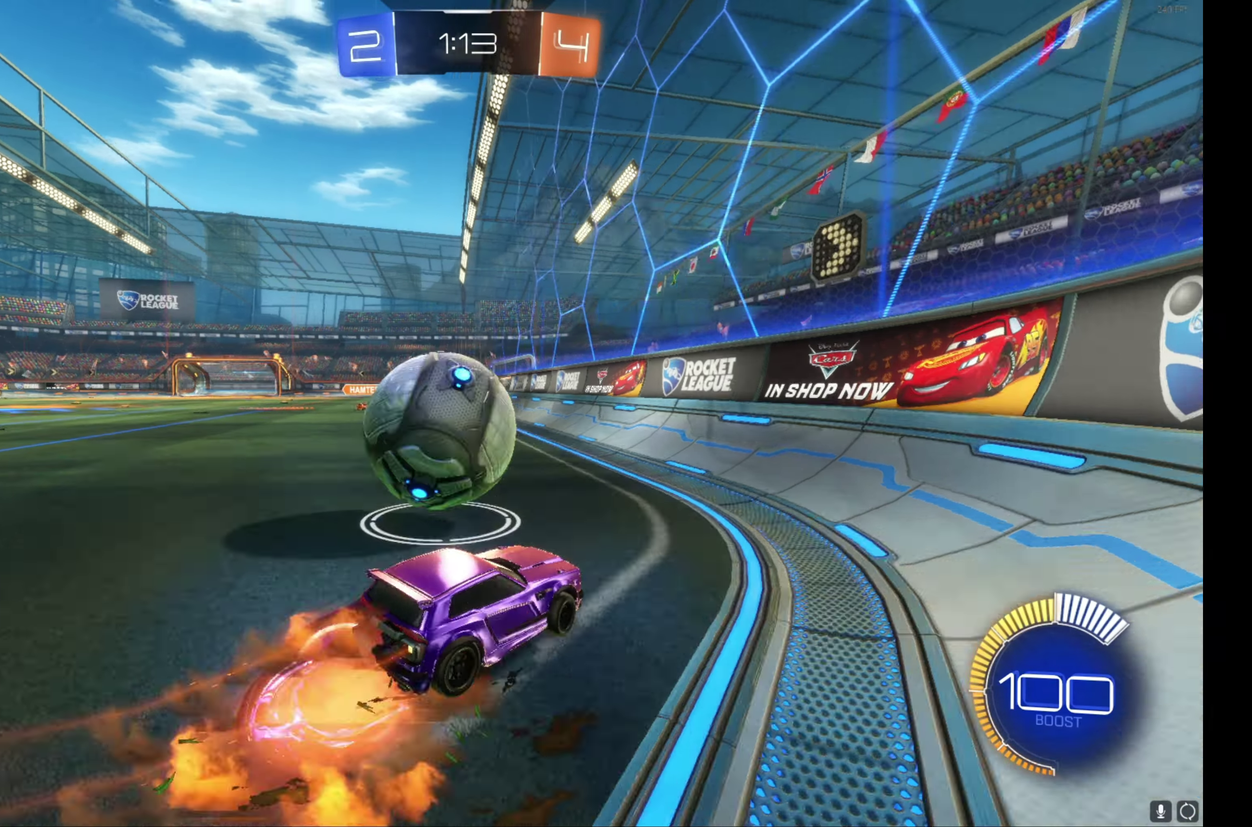
{"buttons": ["L1", "R2"], "left_stick": "up-left", "events": [[66, "A", "down"], [233, "A", "up"], [233, "left_stick", "up-left"]]}
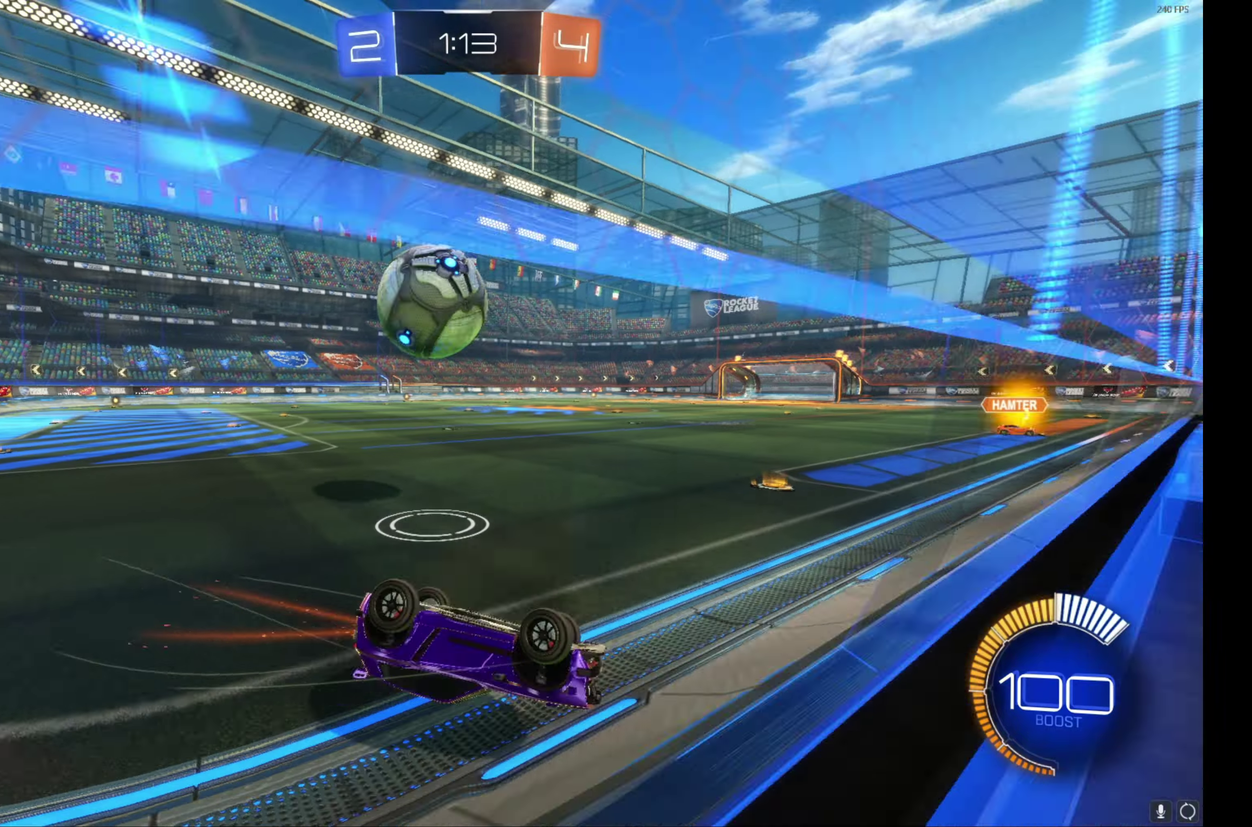
{"buttons": ["B", "R2"], "left_stick": "up-left", "events": [[183, "left_stick", "left"], [400, "B", "down"], [400, "left_stick", "up-left"], [467, "L1", "up"]]}
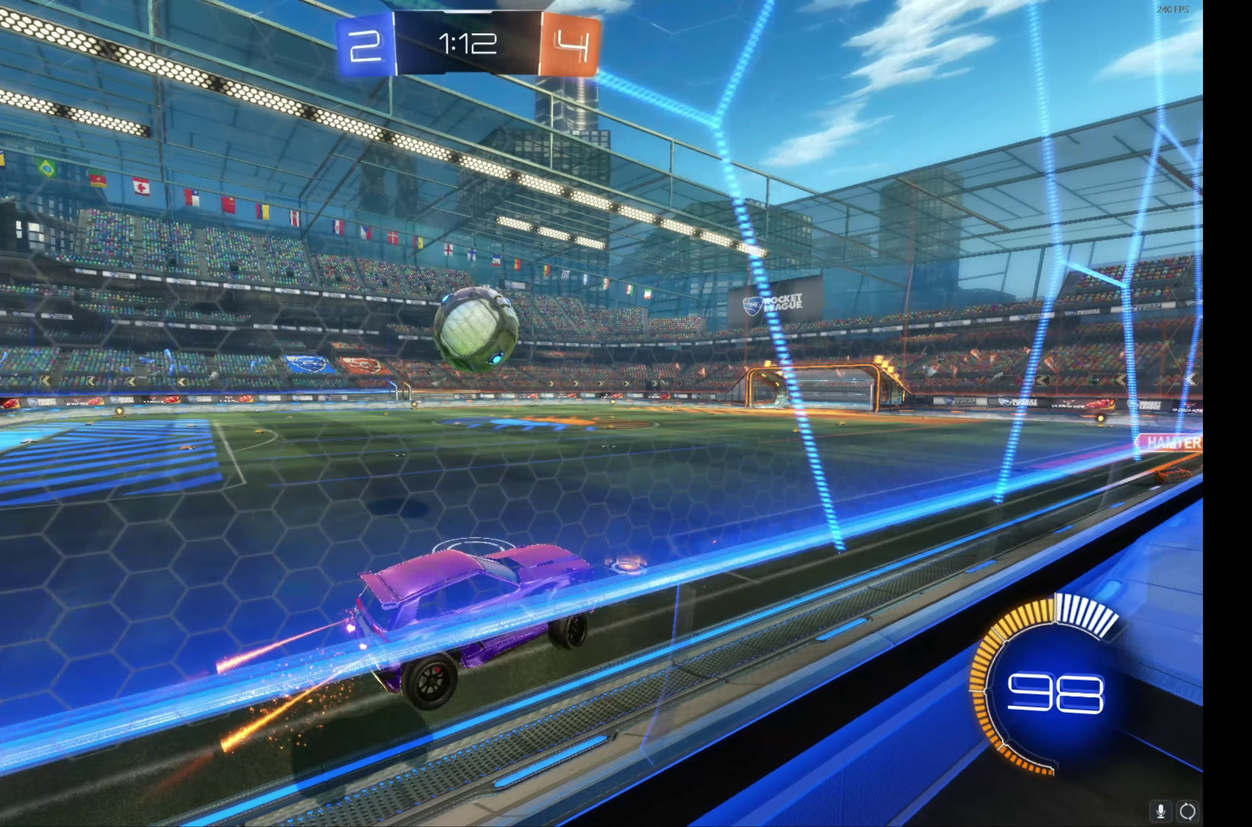
{"buttons": ["R2"], "left_stick": "center", "events": [[17, "left_stick", "center"], [167, "left_stick", "left"], [217, "B", "up"], [300, "left_stick", "center"]]}
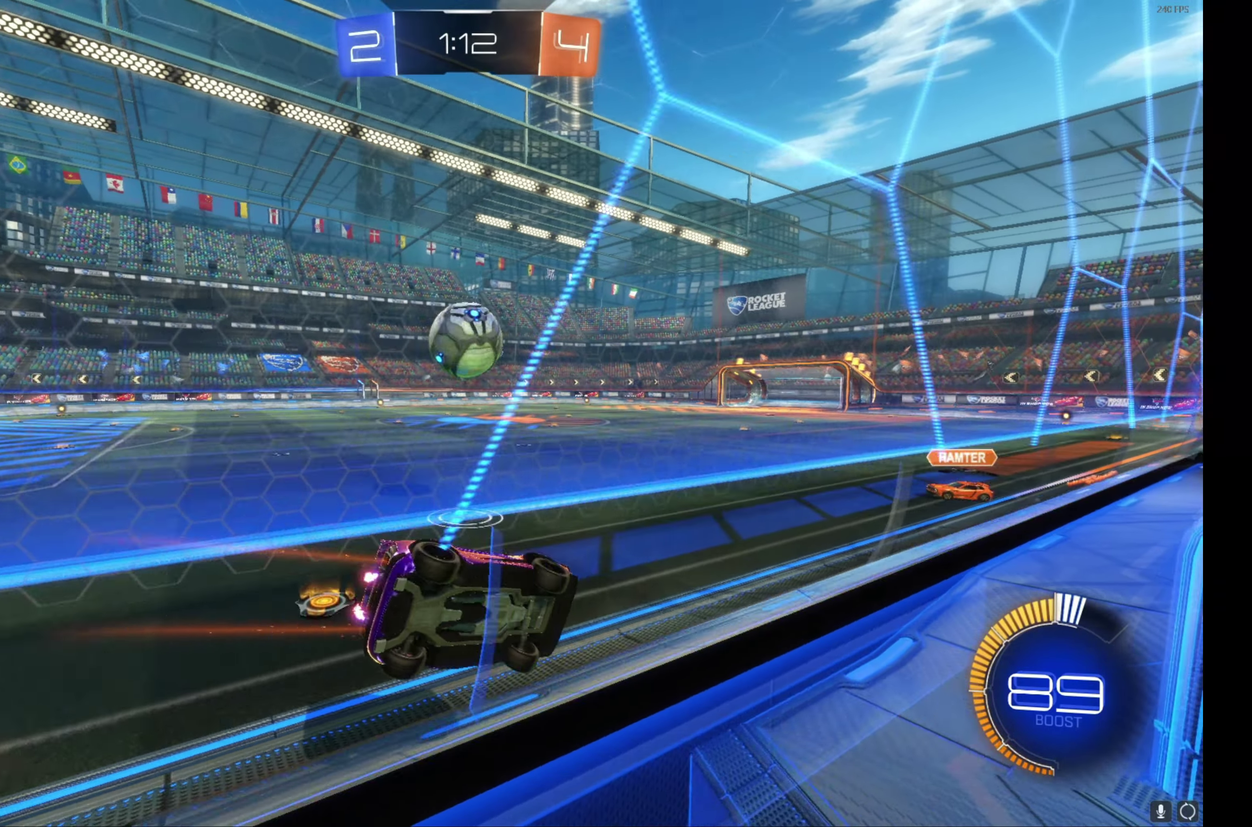
{"buttons": ["B", "R2"], "left_stick": "left", "events": [[17, "left_stick", "left"], [133, "B", "down"], [333, "B", "up"], [433, "B", "down"]]}
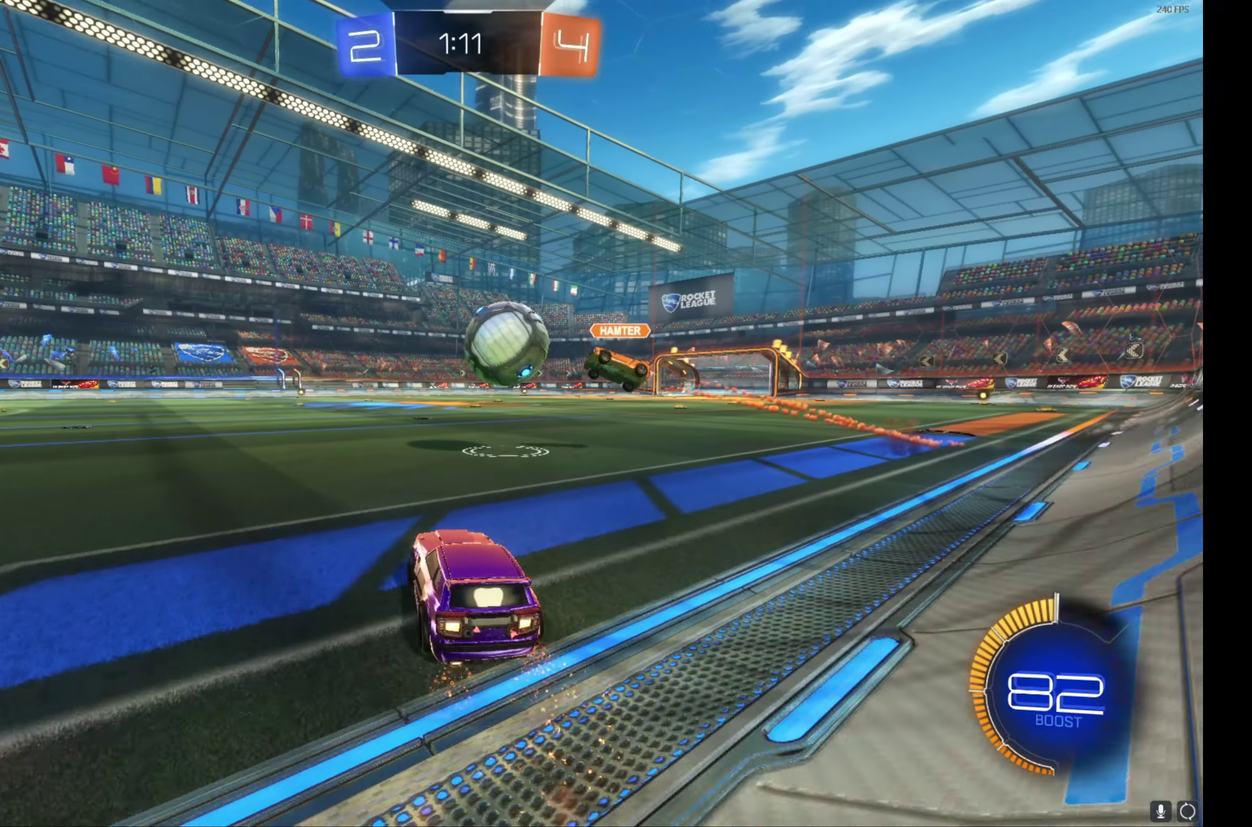
{"buttons": ["B", "R2"], "left_stick": "center", "events": [[400, "left_stick", "up-left"], [500, "left_stick", "center"]]}
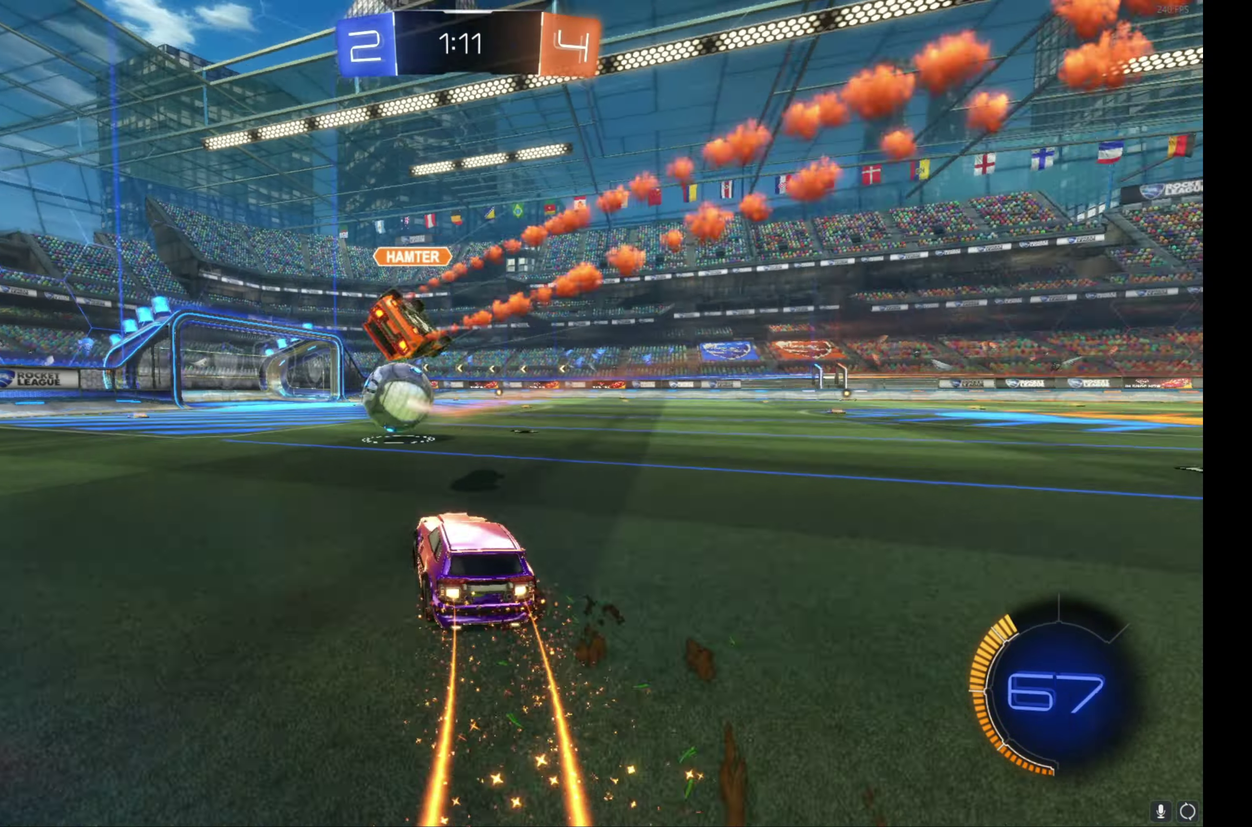
{"buttons": ["R2"], "left_stick": "center", "events": [[250, "B", "up"]]}
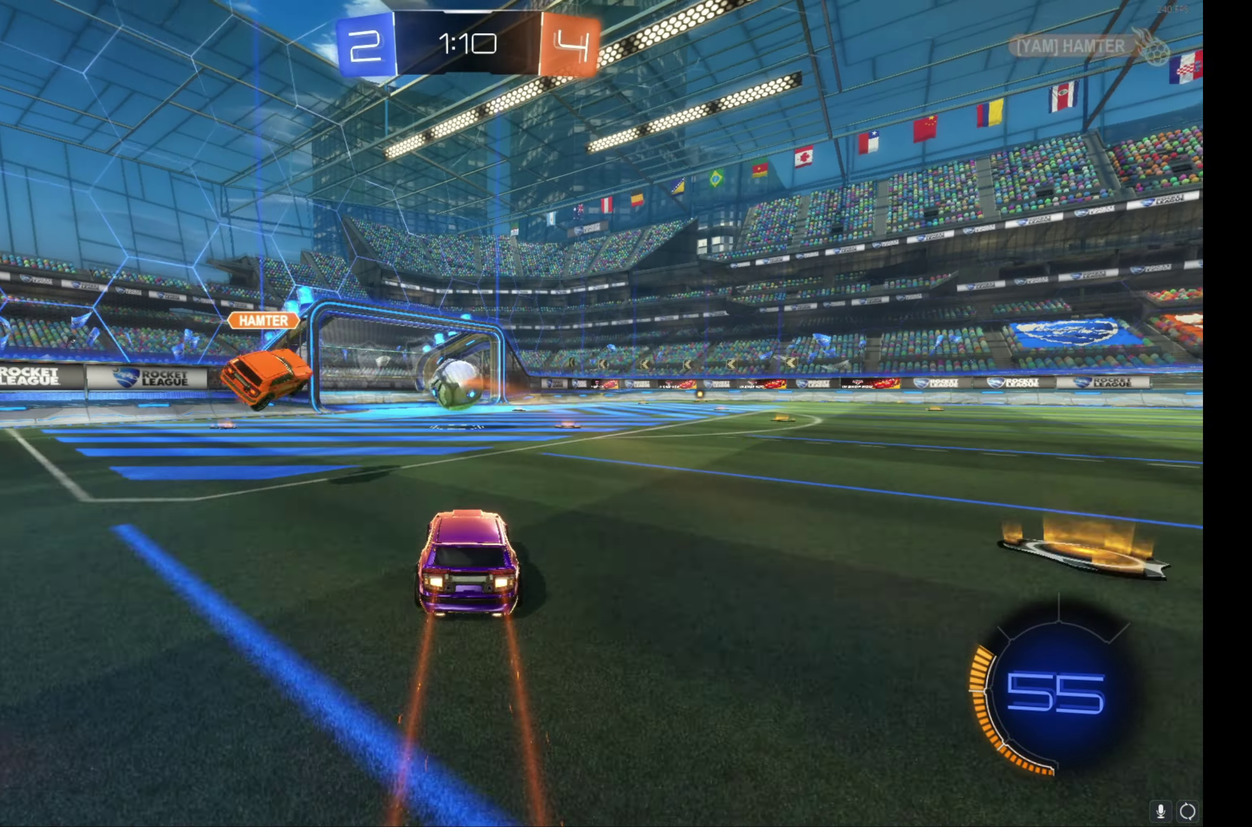
{"buttons": ["L1", "R2"], "left_stick": "down", "events": [[17, "left_stick", "right"], [133, "left_stick", "center"], [183, "A", "down"], [183, "B", "down"], [217, "L1", "down"], [217, "left_stick", "up-right"], [267, "A", "up"], [333, "A", "down"], [333, "left_stick", "right"], [383, "left_stick", "down-right"], [433, "left_stick", "down"], [450, "A", "up"], [483, "B", "up"]]}
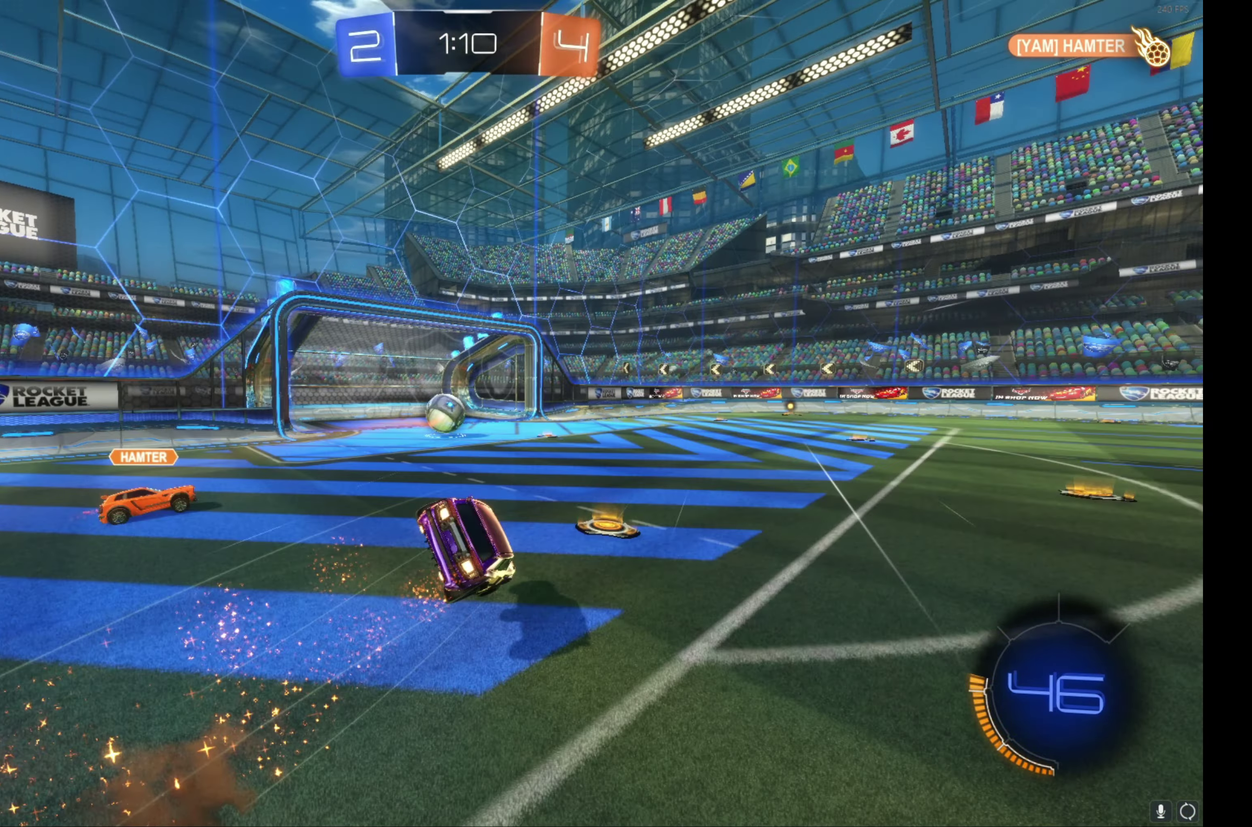
{"buttons": ["L1"], "left_stick": "right", "events": [[100, "Y", "down"], [117, "left_stick", "down-right"], [233, "Y", "up"], [233, "left_stick", "right"], [350, "R2", "up"], [350, "left_stick", "down-right"], [467, "left_stick", "right"]]}
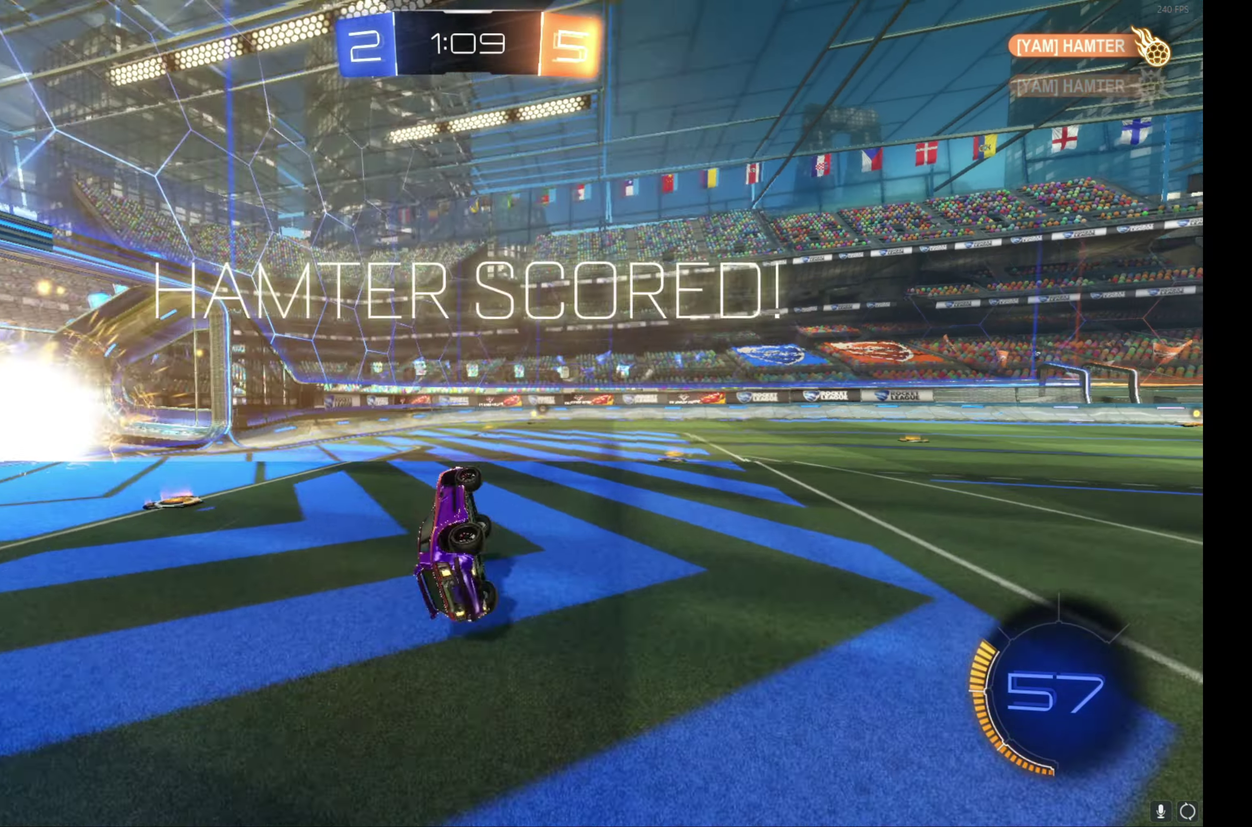
{"buttons": [], "left_stick": "center", "events": [[17, "left_stick", "up-right"], [167, "L1", "up"], [217, "left_stick", "center"]]}
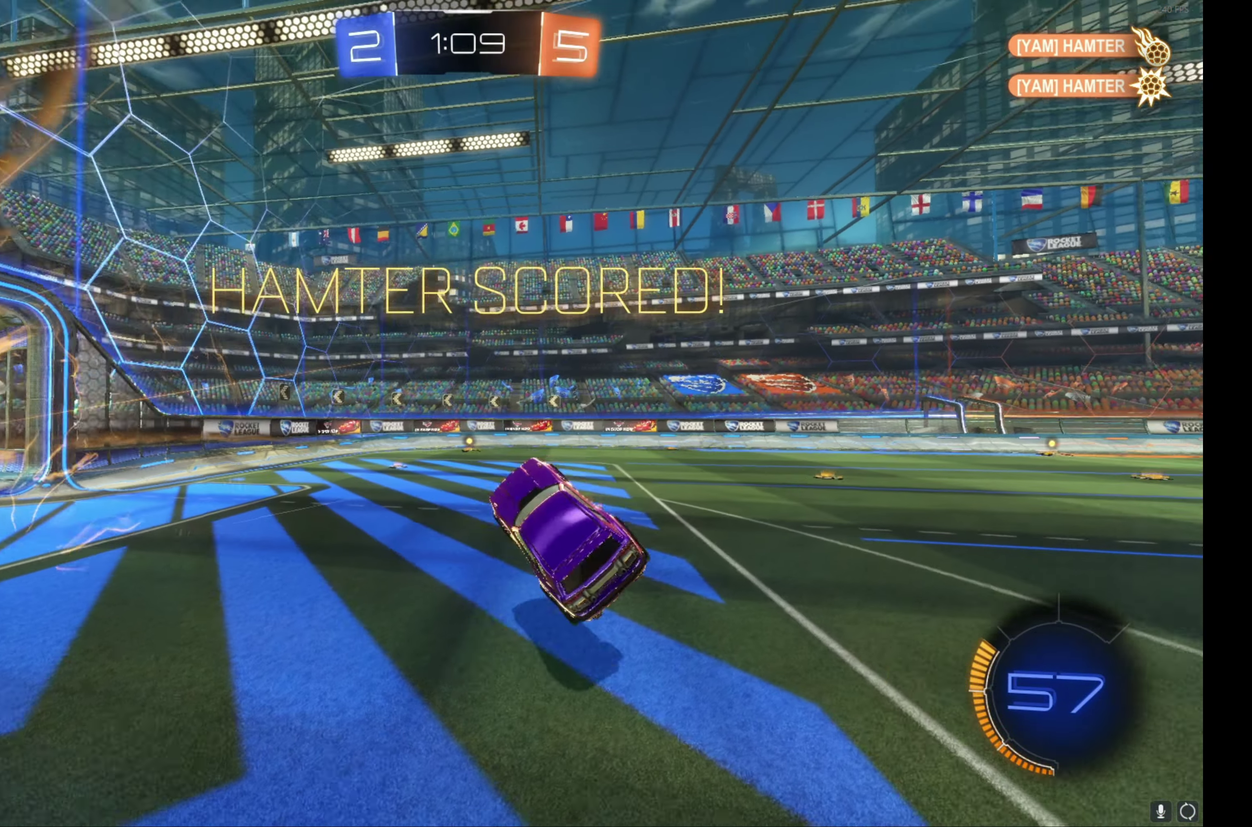
{"buttons": ["L1"], "left_stick": "down-right", "events": [[150, "left_stick", "right"], [433, "left_stick", "down-right"], [483, "L1", "down"]]}
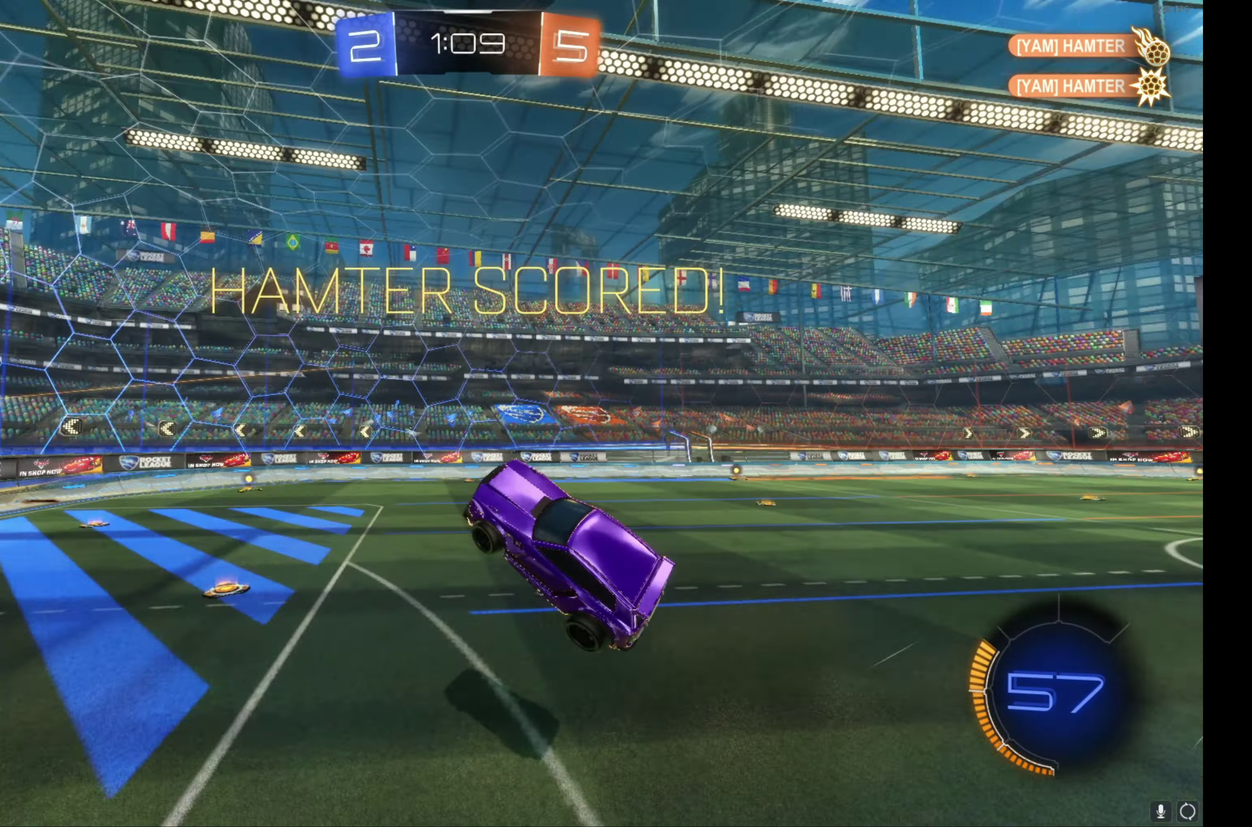
{"buttons": ["L1"], "left_stick": "right", "events": [[50, "A", "down"], [200, "A", "up"], [217, "left_stick", "right"], [333, "left_stick", "up-right"], [417, "left_stick", "right"]]}
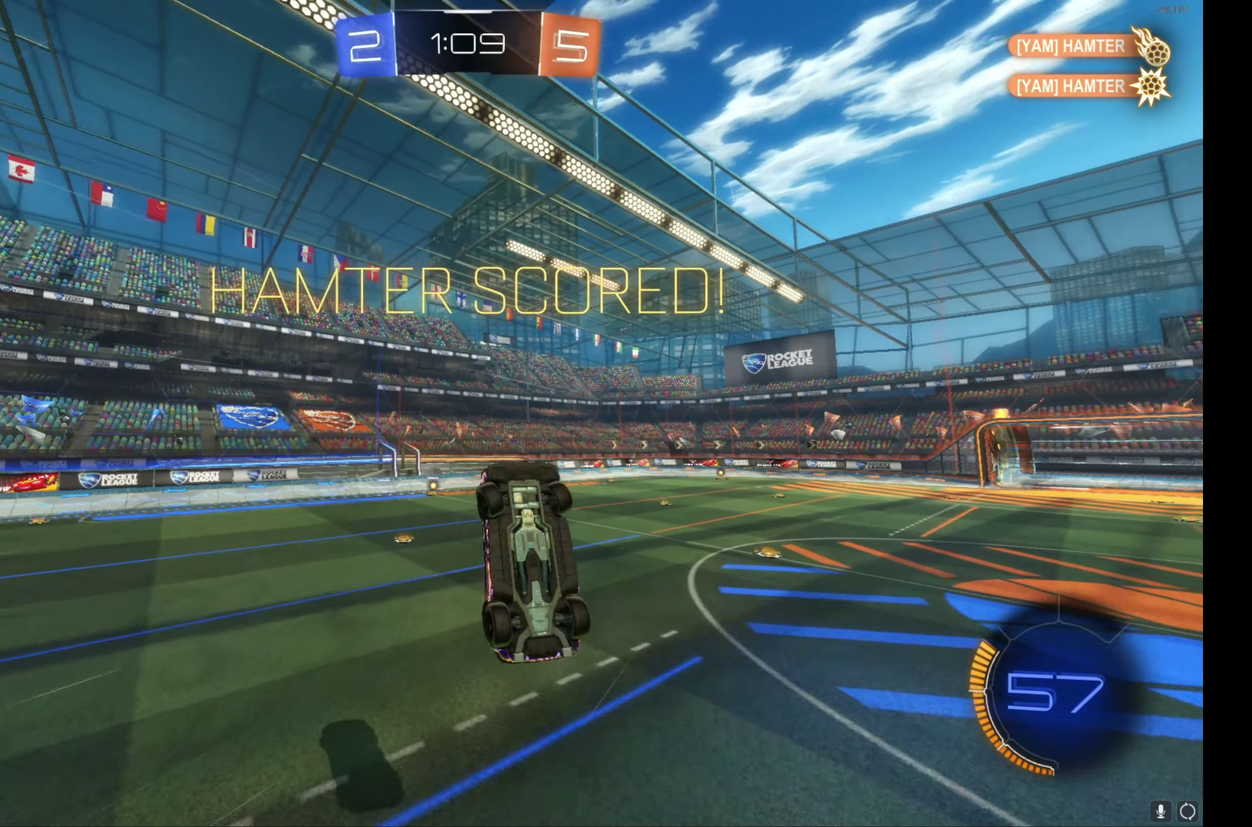
{"buttons": ["A"], "left_stick": "center", "events": [[50, "left_stick", "up-right"], [267, "A", "down"], [350, "A", "up"], [367, "L1", "up"], [400, "left_stick", "center"], [484, "A", "down"]]}
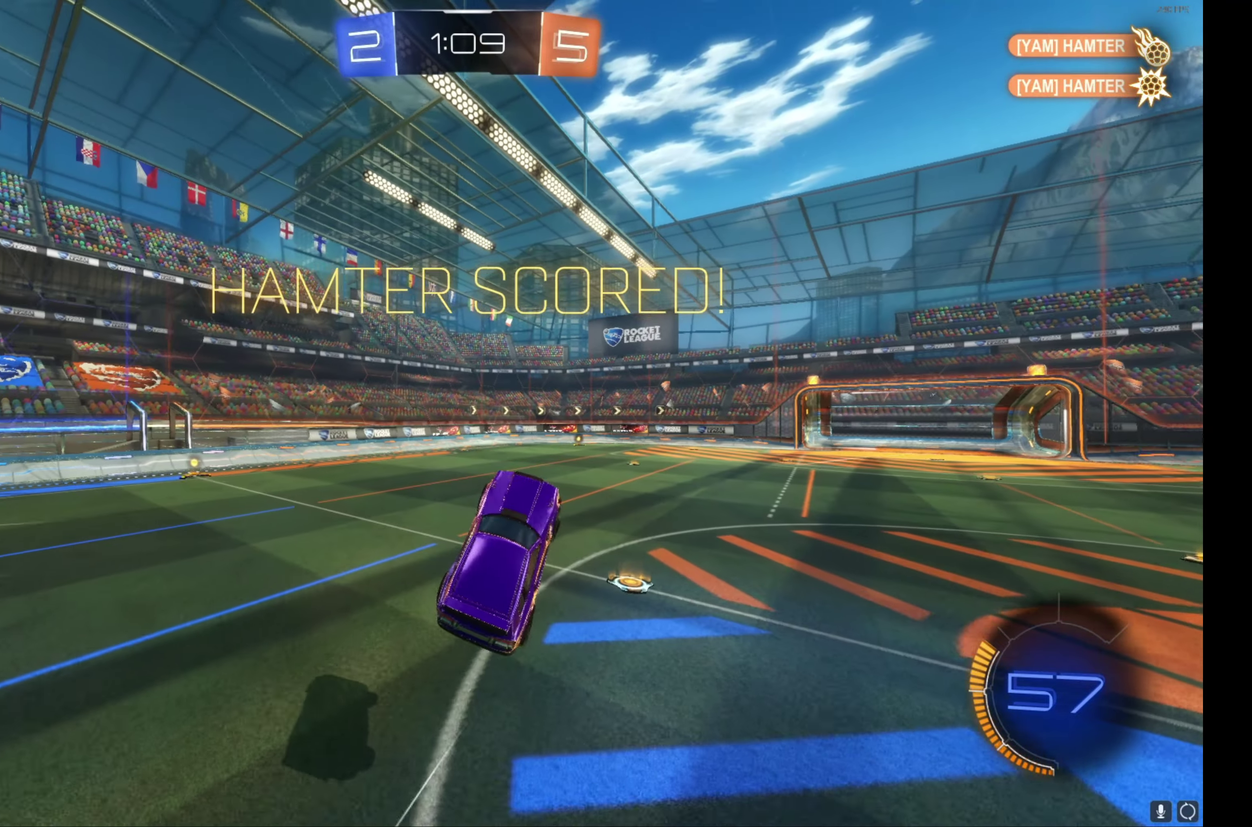
{"buttons": [], "left_stick": "center", "events": [[34, "A", "up"], [117, "A", "down"], [200, "A", "up"], [417, "A", "down"], [500, "A", "up"]]}
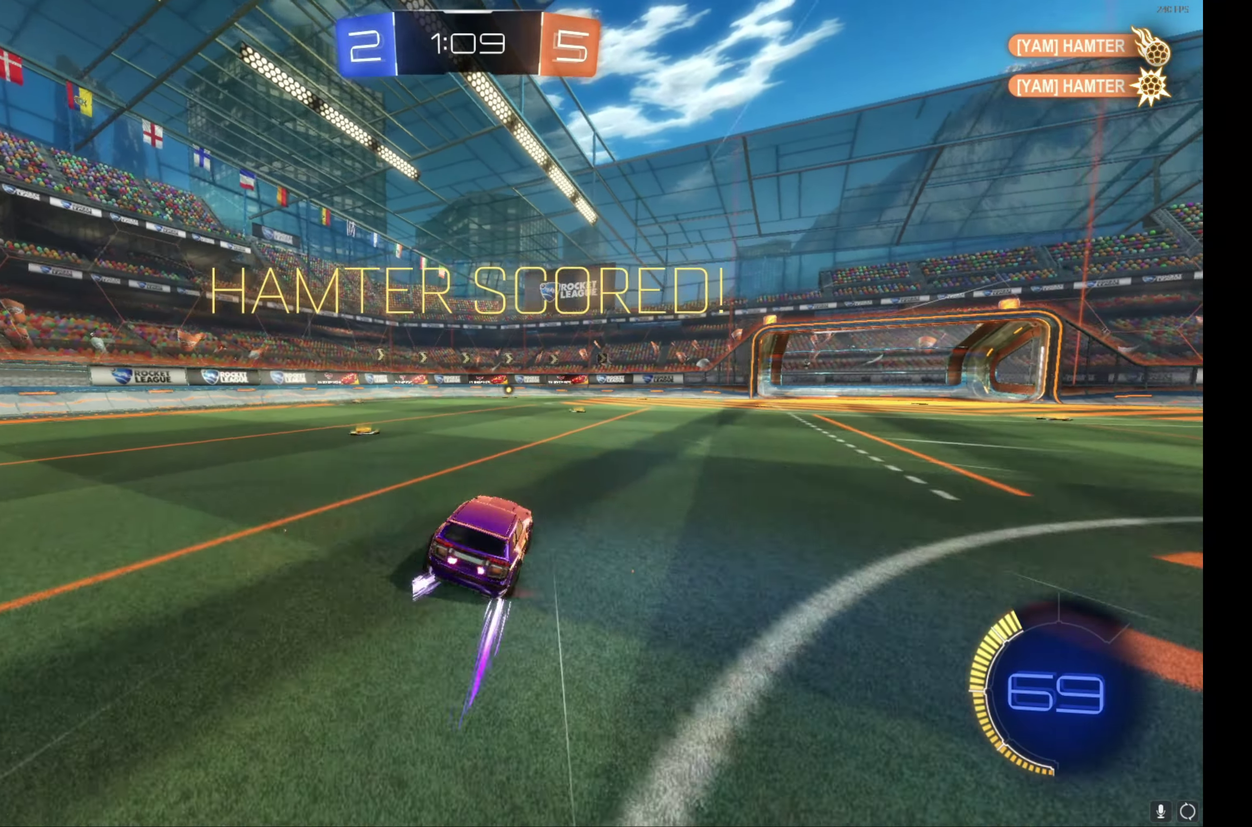
{"buttons": [], "left_stick": "center", "events": [[84, "A", "down"], [150, "A", "up"], [200, "A", "down"], [250, "A", "up"], [350, "A", "down"], [434, "A", "up"]]}
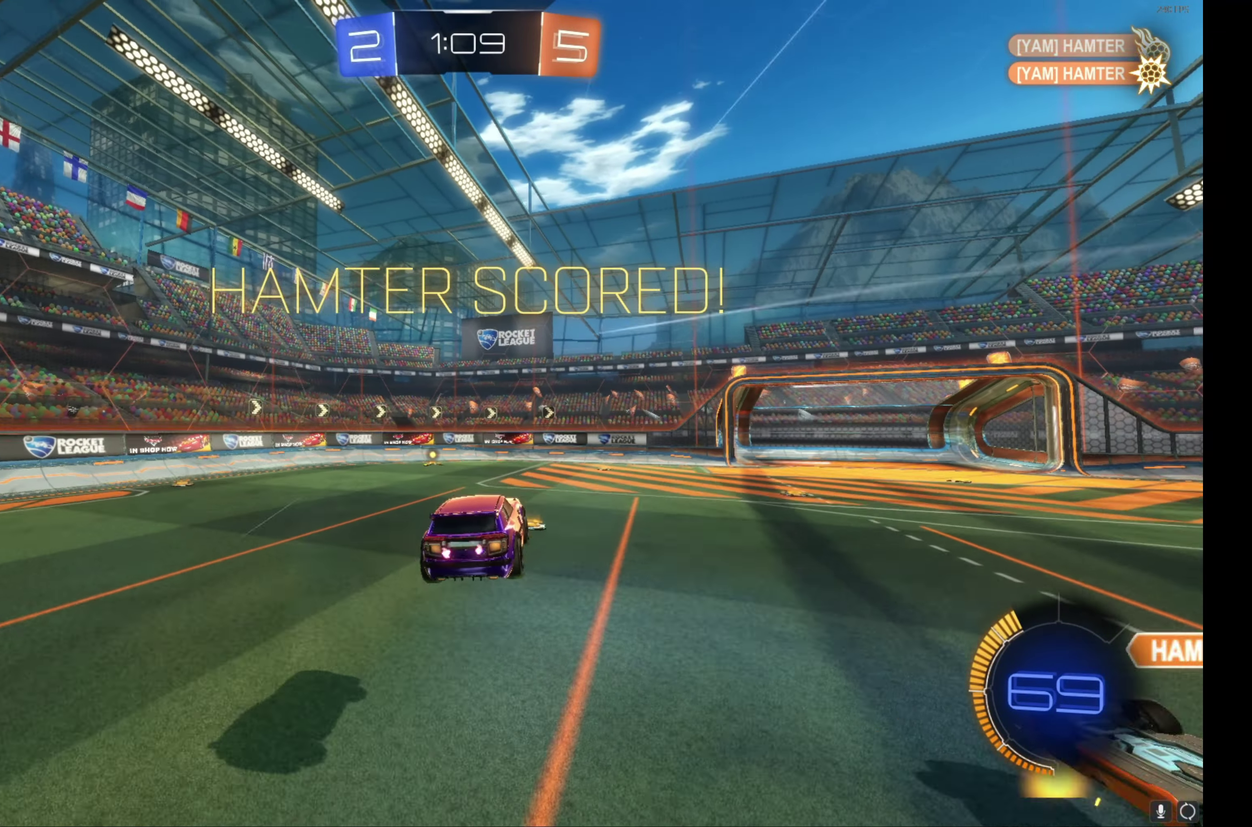
{"buttons": ["A"], "left_stick": "center", "events": [[167, "A", "down"], [234, "A", "up"], [334, "A", "down"], [434, "A", "up"], [500, "A", "down"]]}
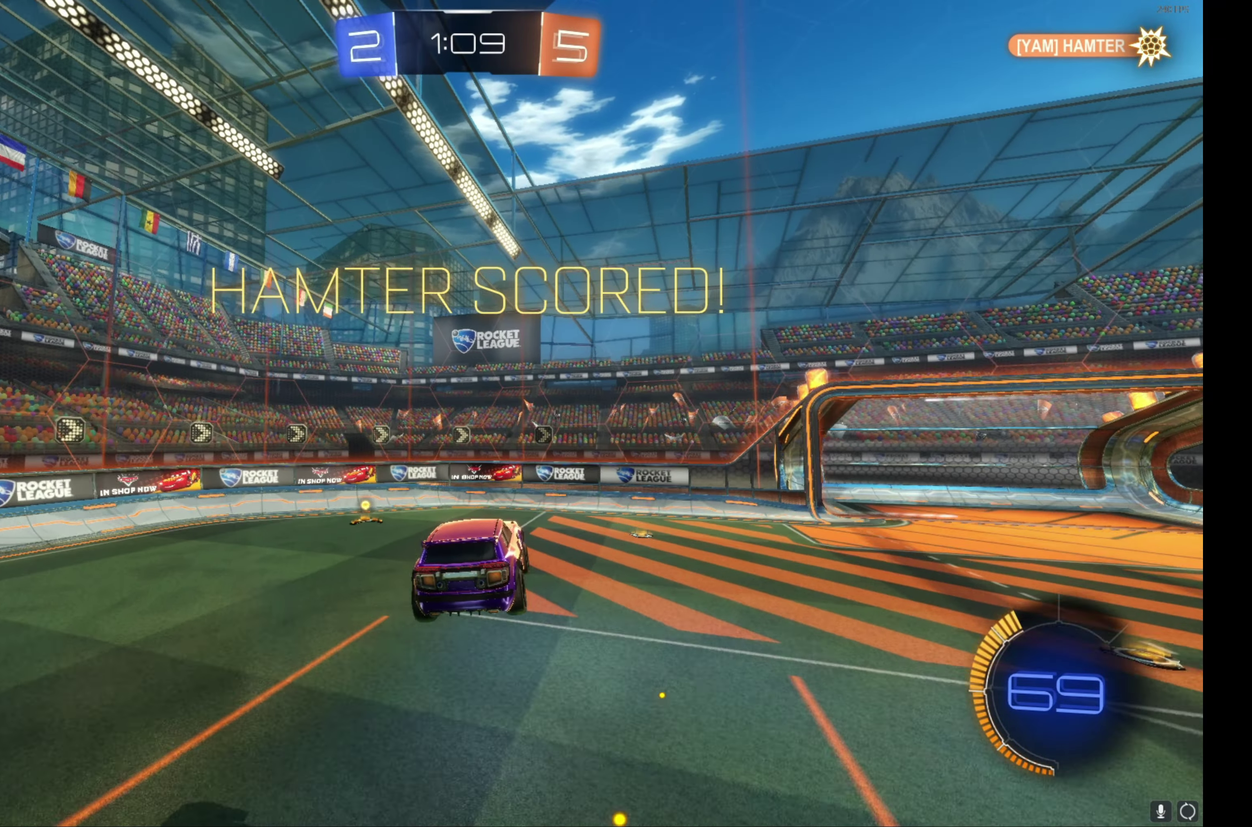
{"buttons": [], "left_stick": "center", "events": [[100, "A", "up"]]}
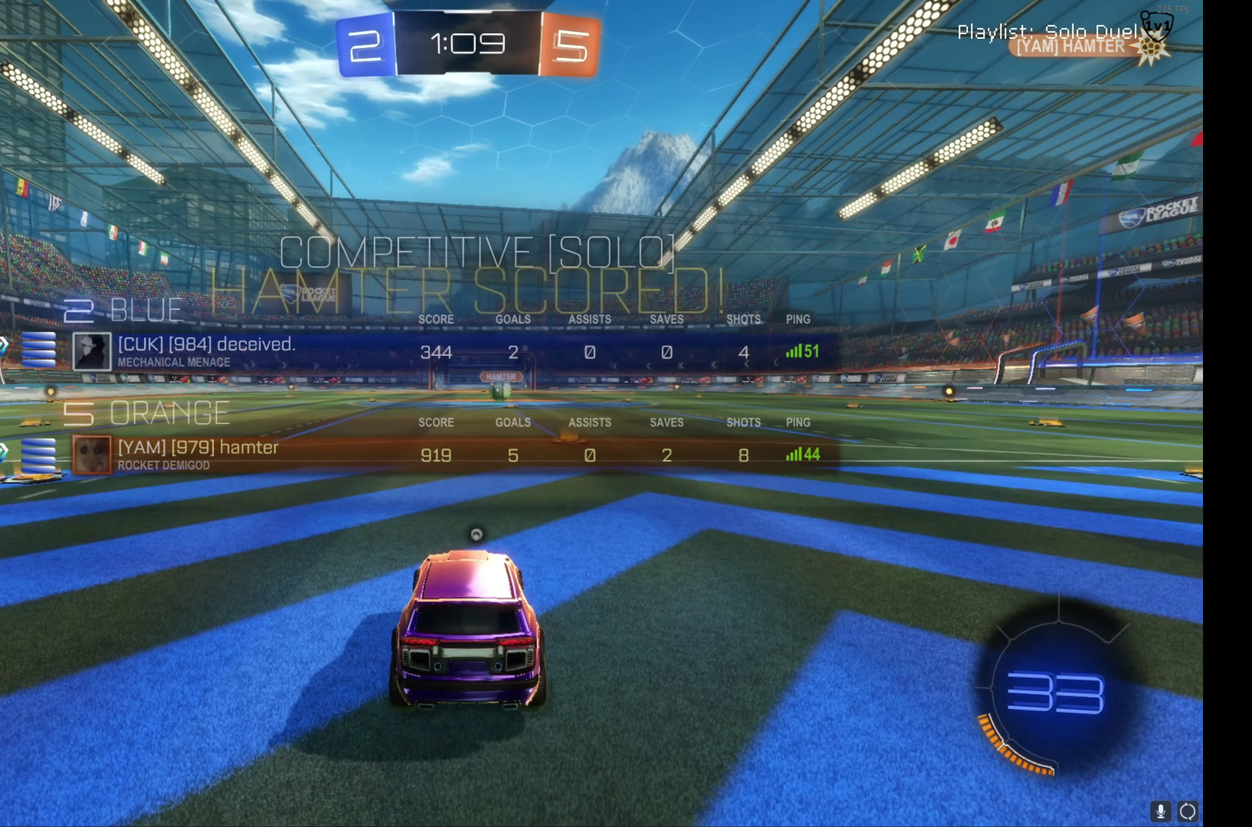
{"buttons": [], "left_stick": "center", "events": []}
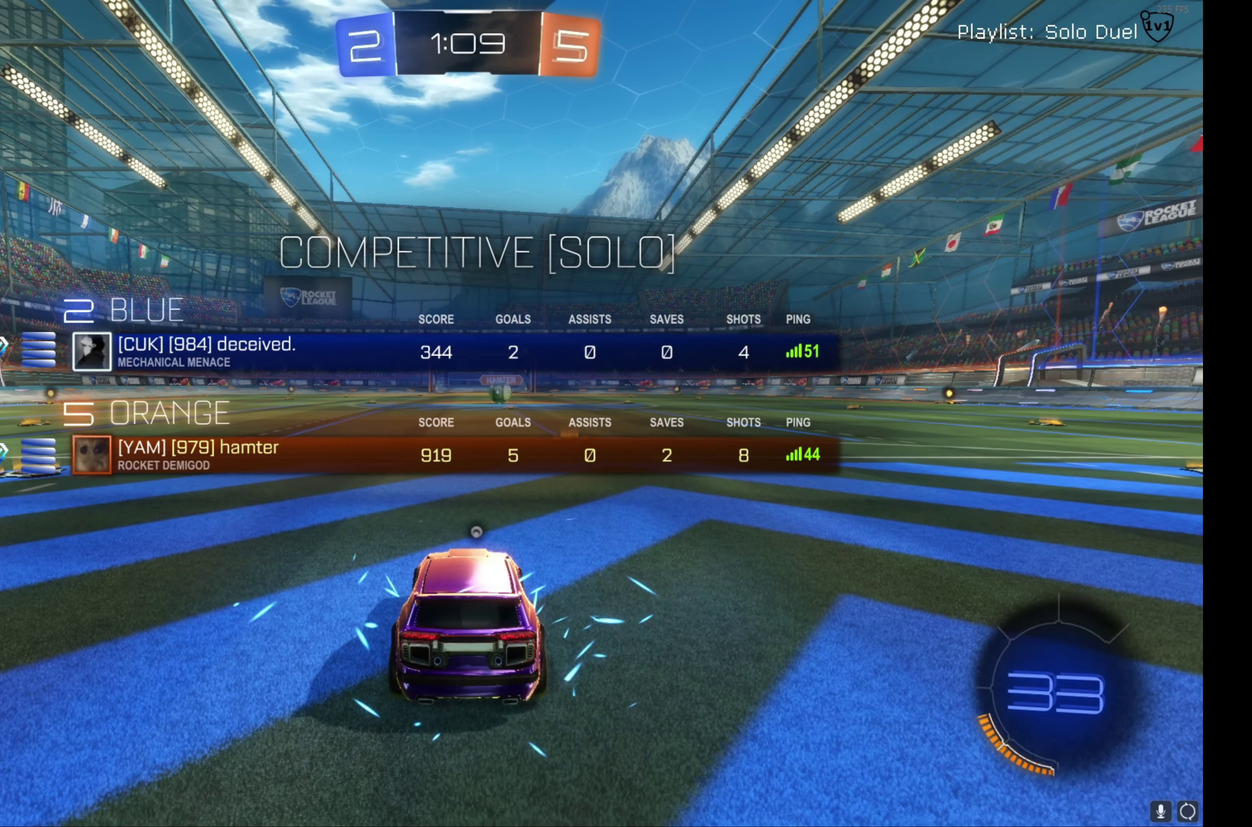
{"buttons": [], "left_stick": "center", "events": []}
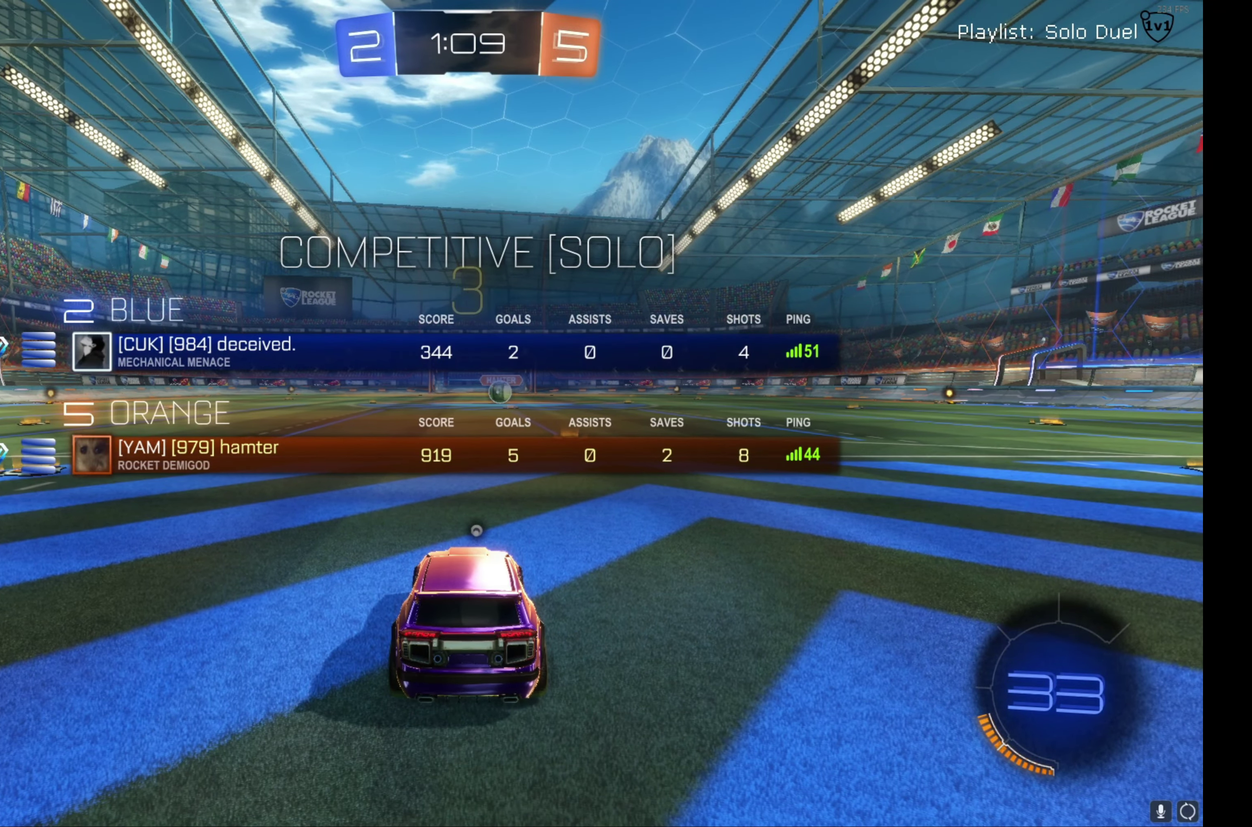
{"buttons": [], "left_stick": "right", "events": [[484, "left_stick", "right"]]}
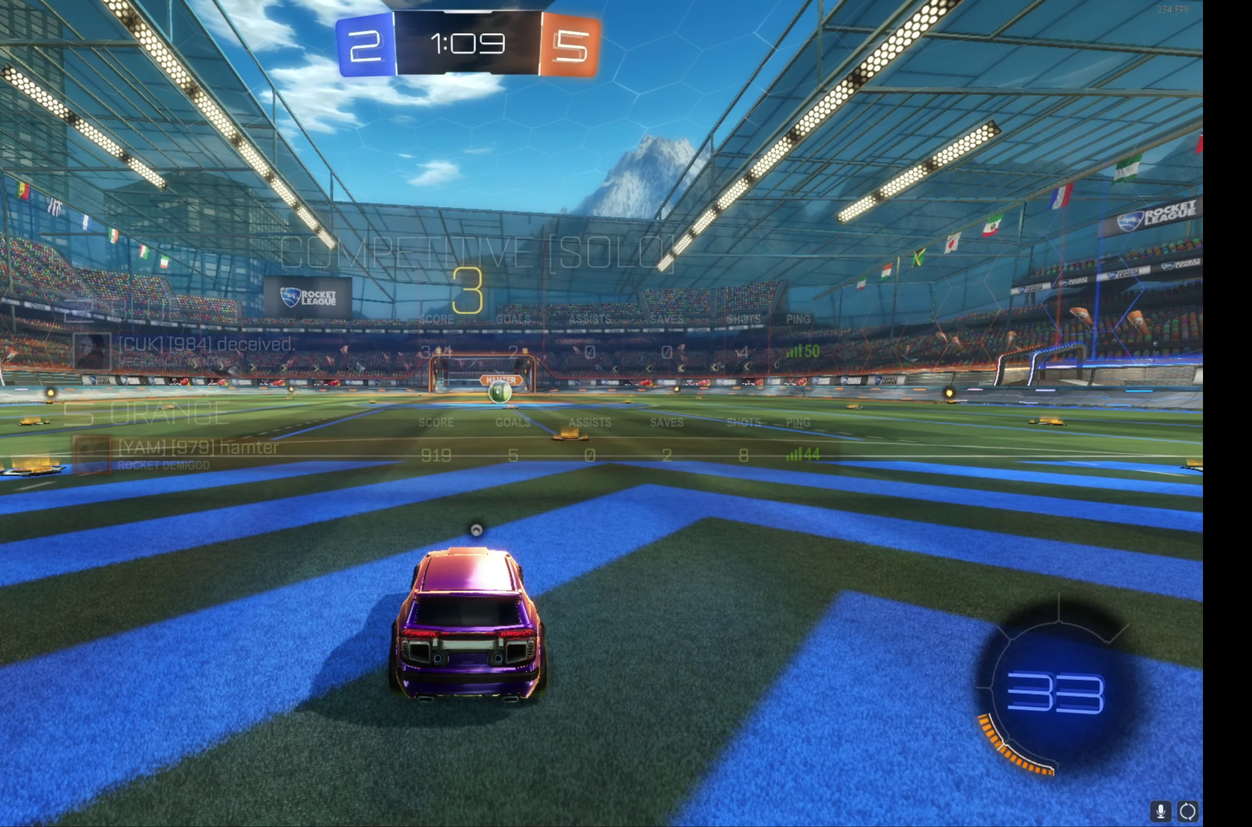
{"buttons": ["B", "R2"], "left_stick": "right", "events": [[150, "B", "down"], [150, "R2", "down"], [150, "left_stick", "center"], [217, "left_stick", "right"], [267, "B", "up"], [334, "left_stick", "center"], [367, "B", "down"], [384, "left_stick", "right"]]}
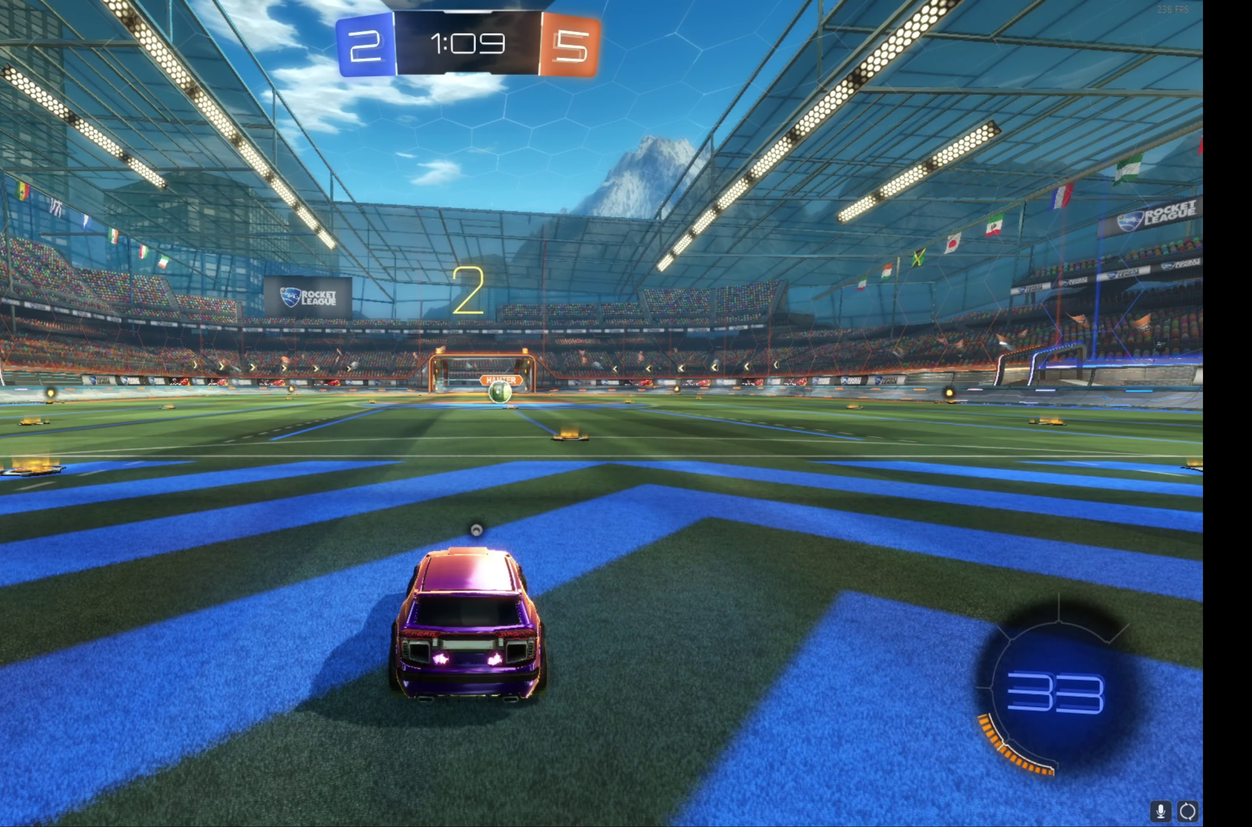
{"buttons": ["B", "R2"], "left_stick": "right", "events": [[200, "left_stick", "center"], [250, "left_stick", "right"], [350, "left_stick", "center"], [400, "left_stick", "right"]]}
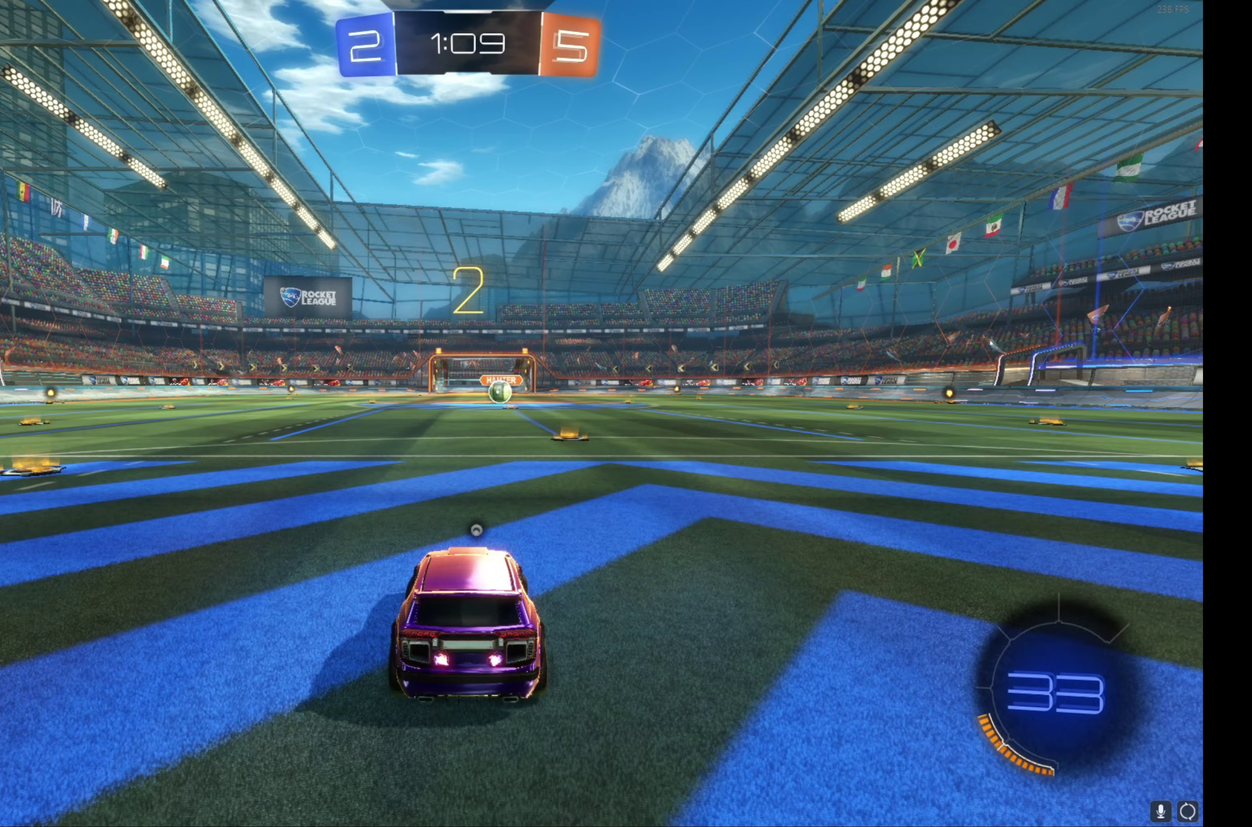
{"buttons": ["B", "R2"], "left_stick": "right", "events": []}